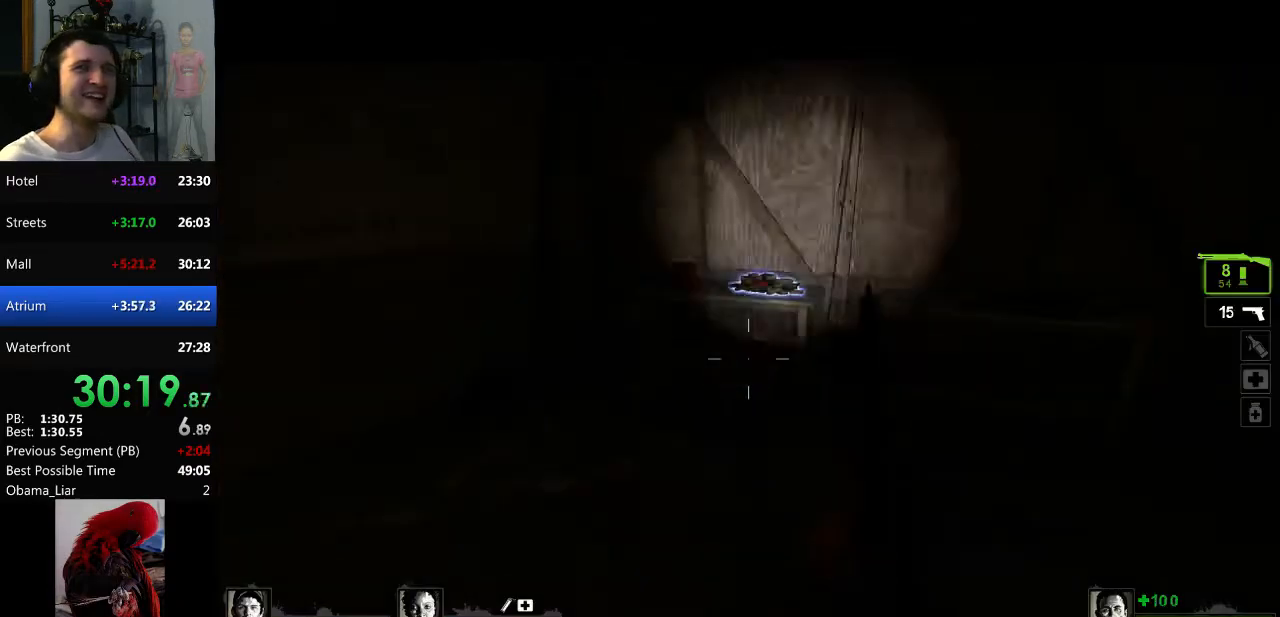
Gameplay with keyboard and mouse; each line is a JSON object with the keys and mouse buttons held at the frame after it. "events" lists presses ("down") and releases ("up") of "a", "c", "ctrl", "d", "e", "f", "q", "r", "s", "shift", "space", "tab", "v", "w", "x", "z", "mouse_left", "mouse_right", "mouse_mb4", "mouse_mb5", "mouse_wheel_up" and "mouse_wheel_down" between this image and that frame as [ms after this image, input, new state], when the widget could be followed in between. "mouse_left", "mouse_right", "mouse_mb4", "mouse_mb5", "mouse_wheel_up", "mouse_wheel_down" = the "left", "right", "mb4", "mb5", "wheel_up", "wheel_down" buttons of the "mouse" list. No other keys are recorded. Mouse movement is not recorded.
{"keys": ["w"], "mouse": [], "events": [[267, "w", "down"]]}
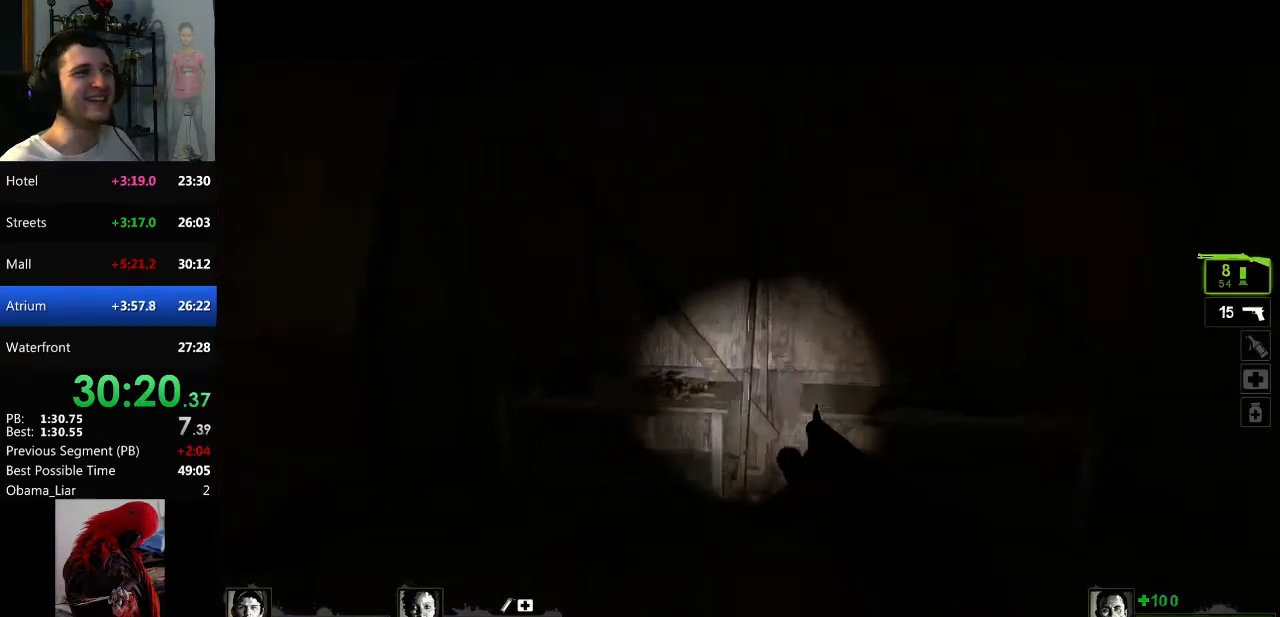
{"keys": ["a"], "mouse": [], "events": [[150, "w", "up"], [166, "e", "down"], [267, "e", "up"], [333, "a", "down"]]}
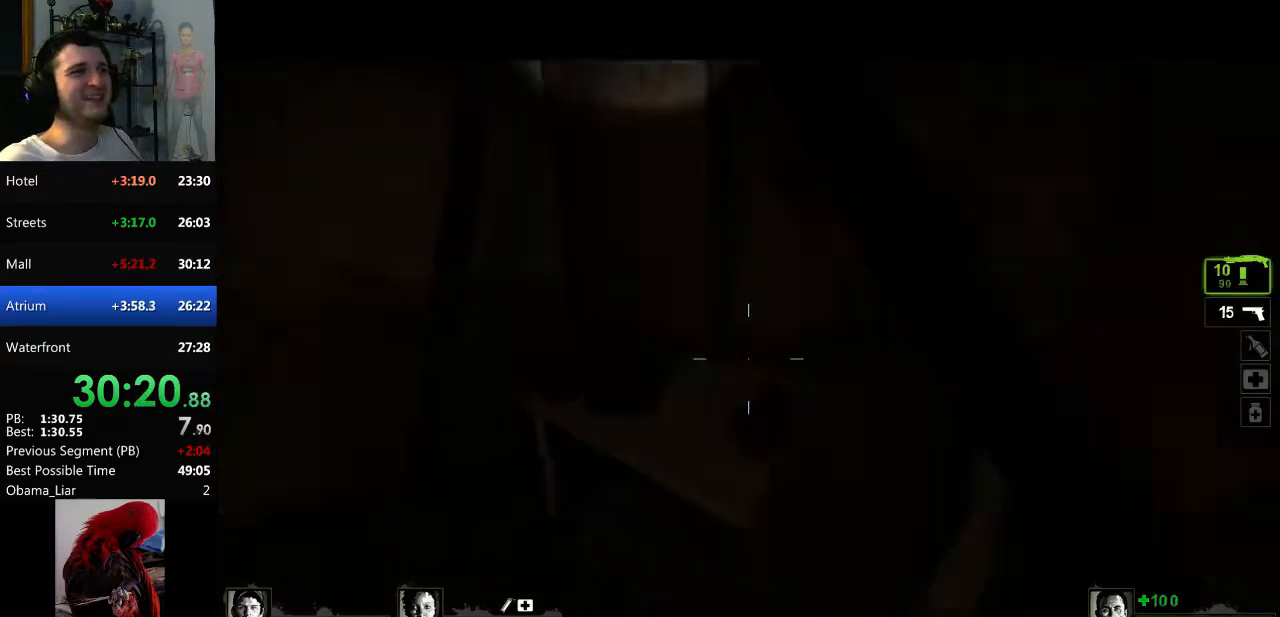
{"keys": ["a", "w"], "mouse": [], "events": [[67, "e", "down"], [167, "e", "up"], [234, "e", "down"], [350, "e", "up"], [434, "w", "down"]]}
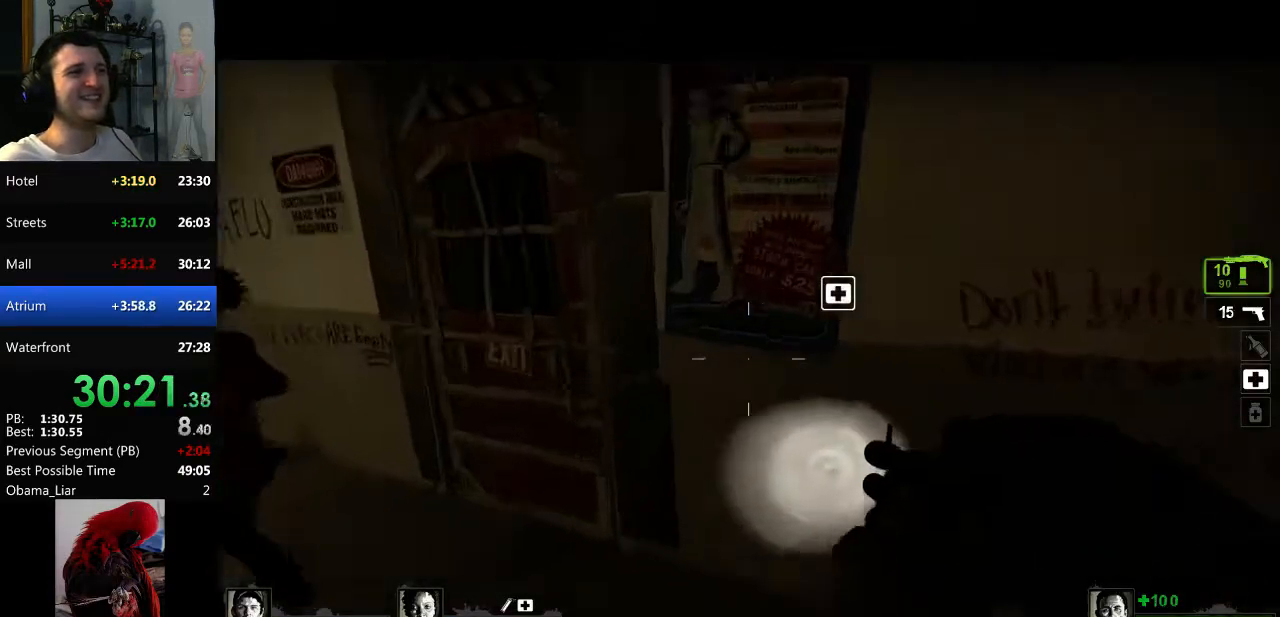
{"keys": ["w"], "mouse": [], "events": [[200, "a", "up"], [200, "e", "down"], [317, "e", "up"], [417, "e", "down"], [483, "e", "up"]]}
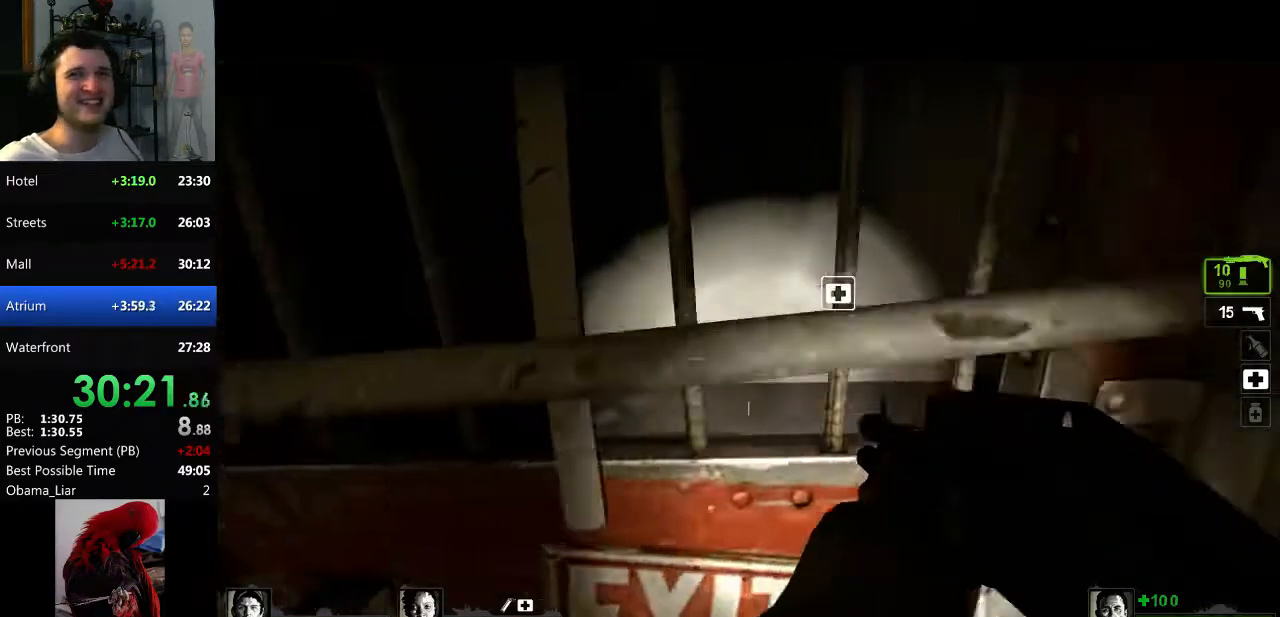
{"keys": ["a", "e", "w"], "mouse": [], "events": [[84, "e", "down"], [167, "e", "up"], [451, "a", "down"], [501, "e", "down"]]}
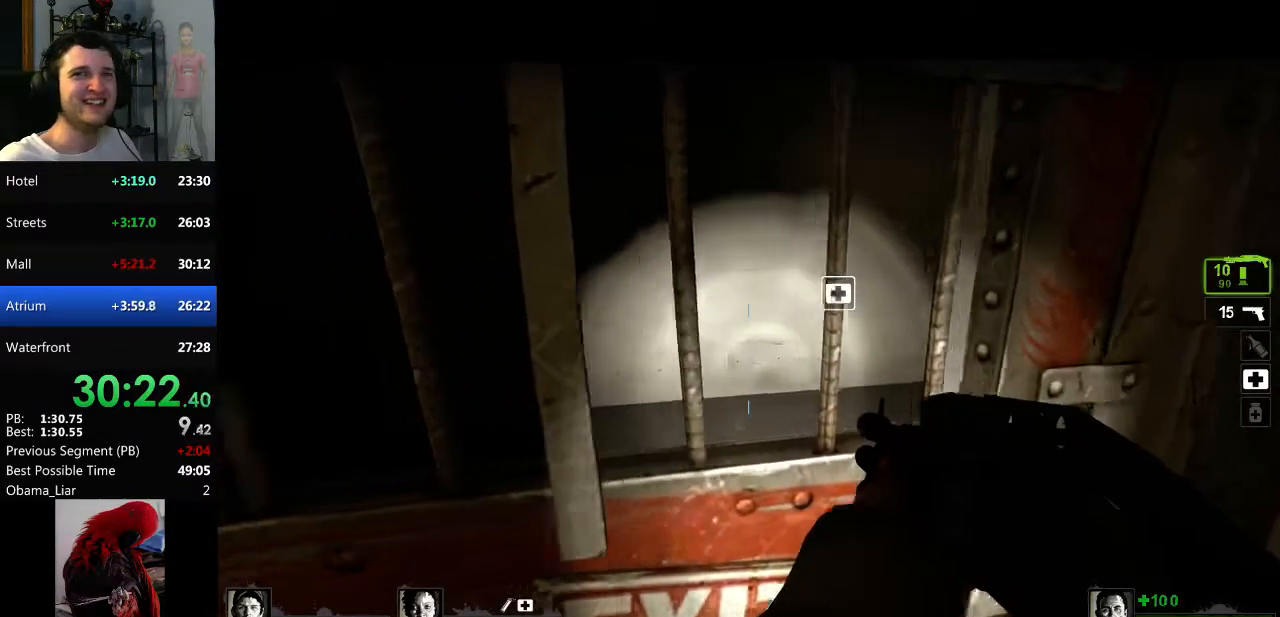
{"keys": ["w"], "mouse": [], "events": [[50, "a", "up"], [133, "e", "up"]]}
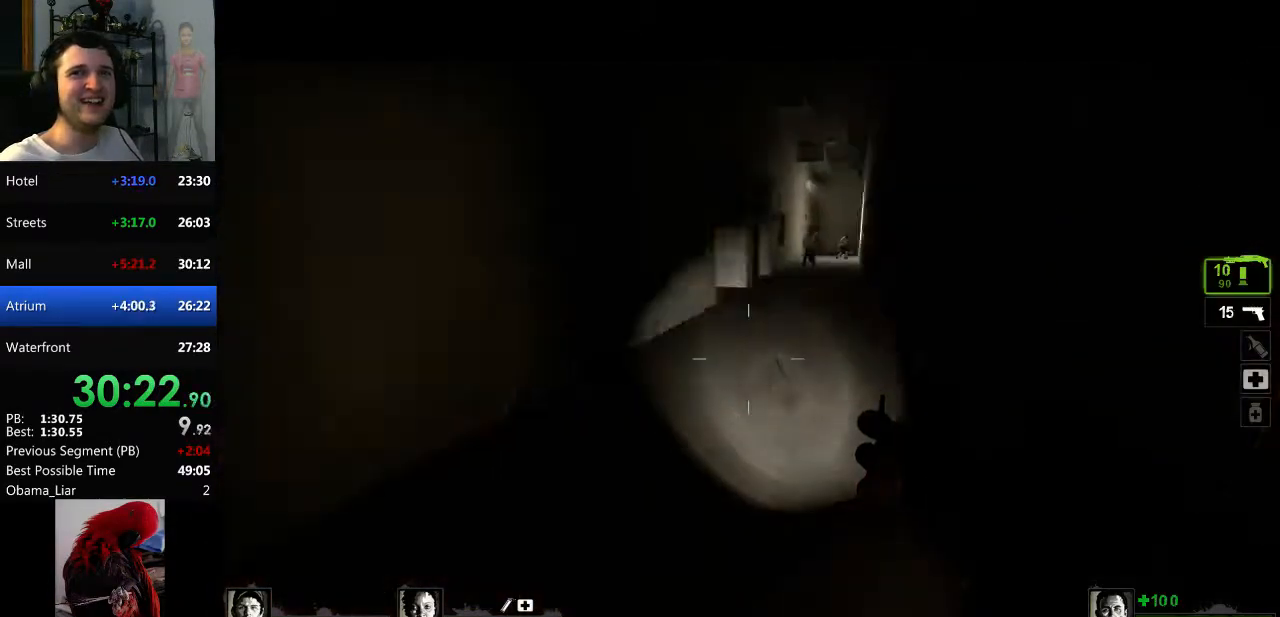
{"keys": ["d", "w"], "mouse": [], "events": [[384, "d", "down"]]}
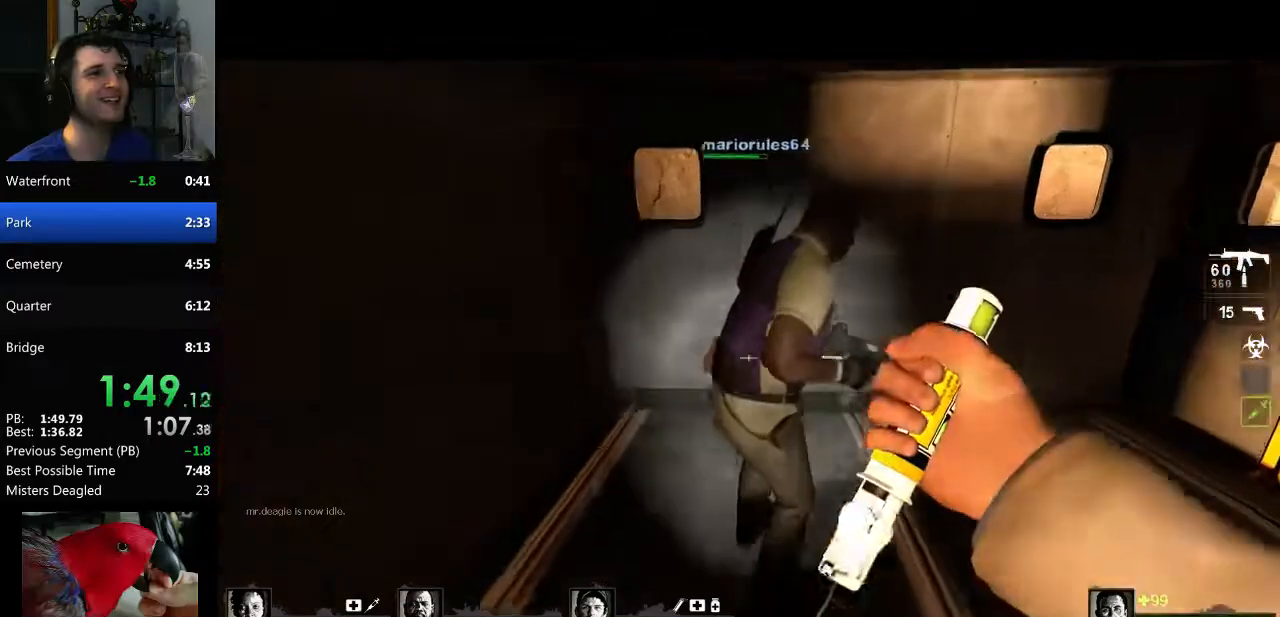
{"keys": ["w"], "mouse": [], "events": [[33, "w", "up"], [217, "d", "up"], [350, "a", "down"], [450, "w", "down"], [500, "a", "up"]]}
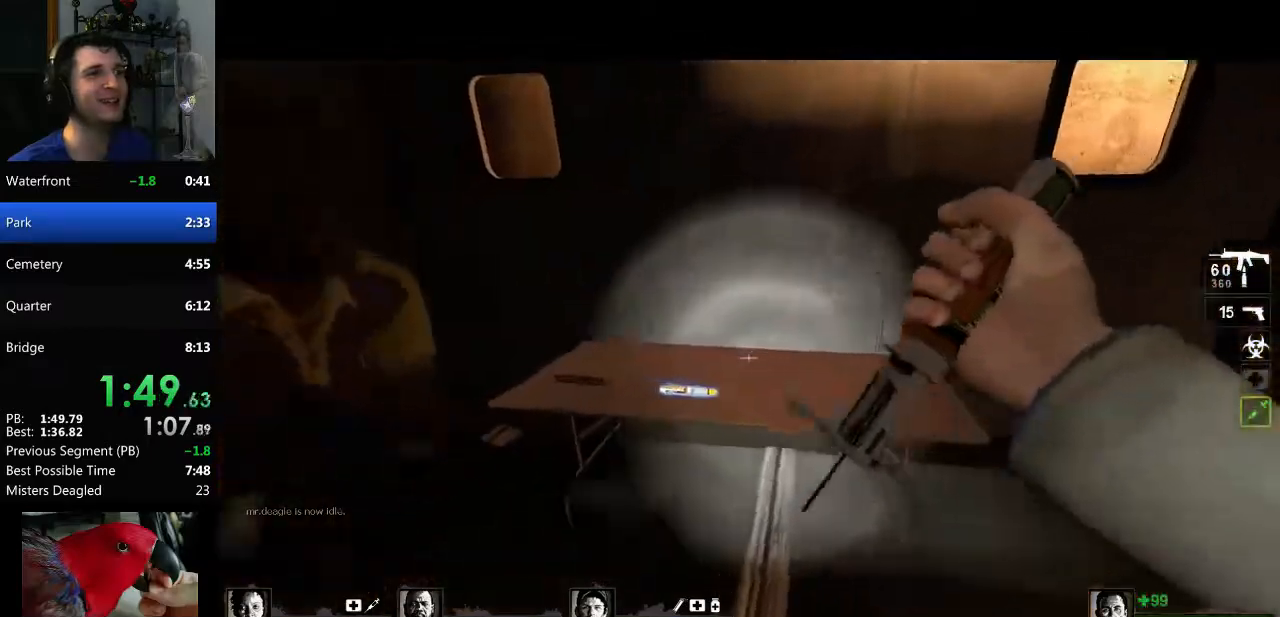
{"keys": ["a"], "mouse": [], "events": [[84, "w", "up"], [367, "e", "down"], [417, "a", "down"], [467, "e", "up"]]}
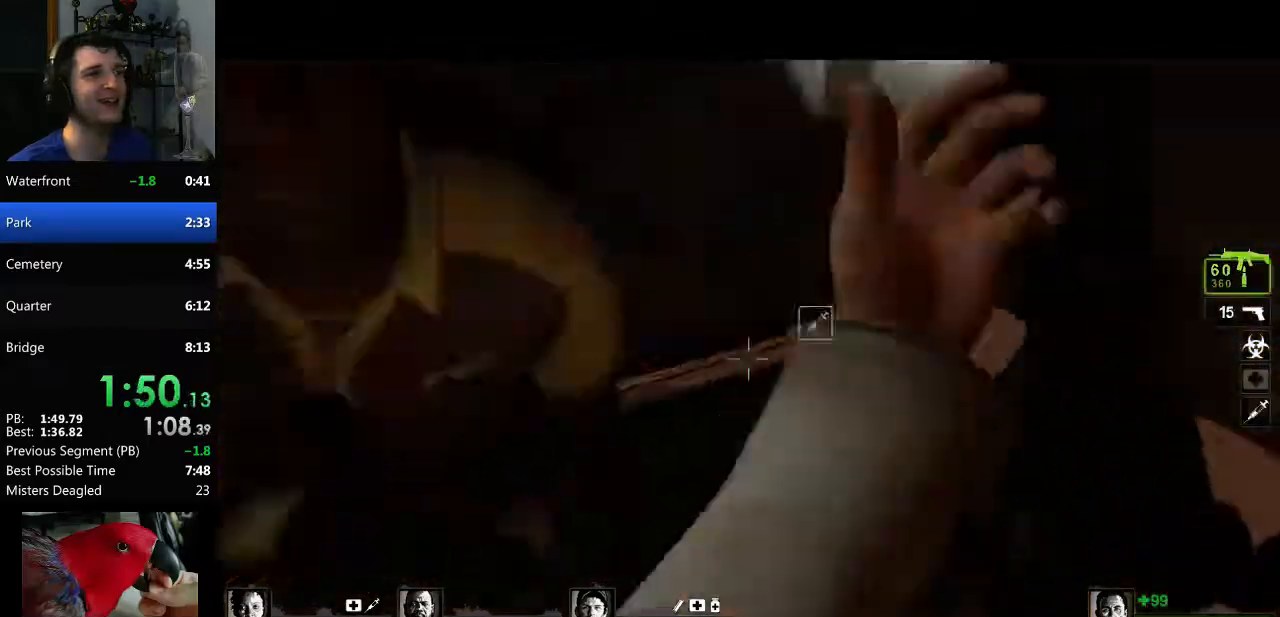
{"keys": ["d"], "mouse": [], "events": [[50, "w", "down"], [150, "a", "up"], [333, "d", "down"], [433, "w", "up"]]}
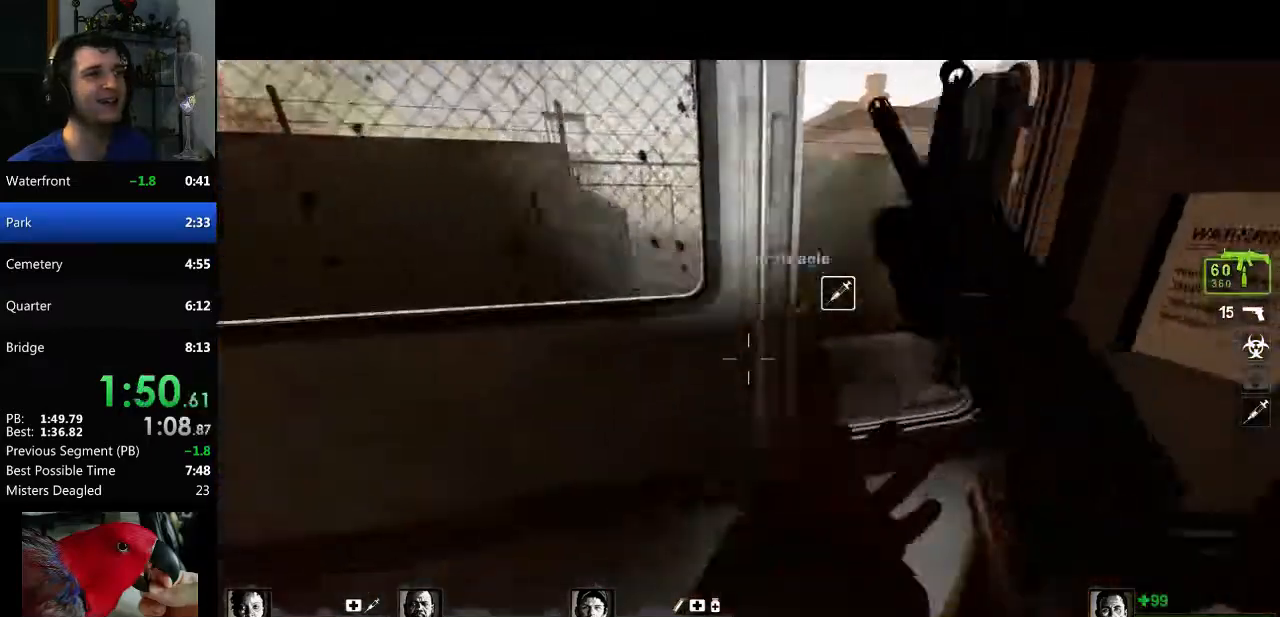
{"keys": ["d", "w"], "mouse": [], "events": [[67, "w", "down"], [117, "d", "up"], [267, "d", "down"], [350, "w", "up"], [501, "w", "down"]]}
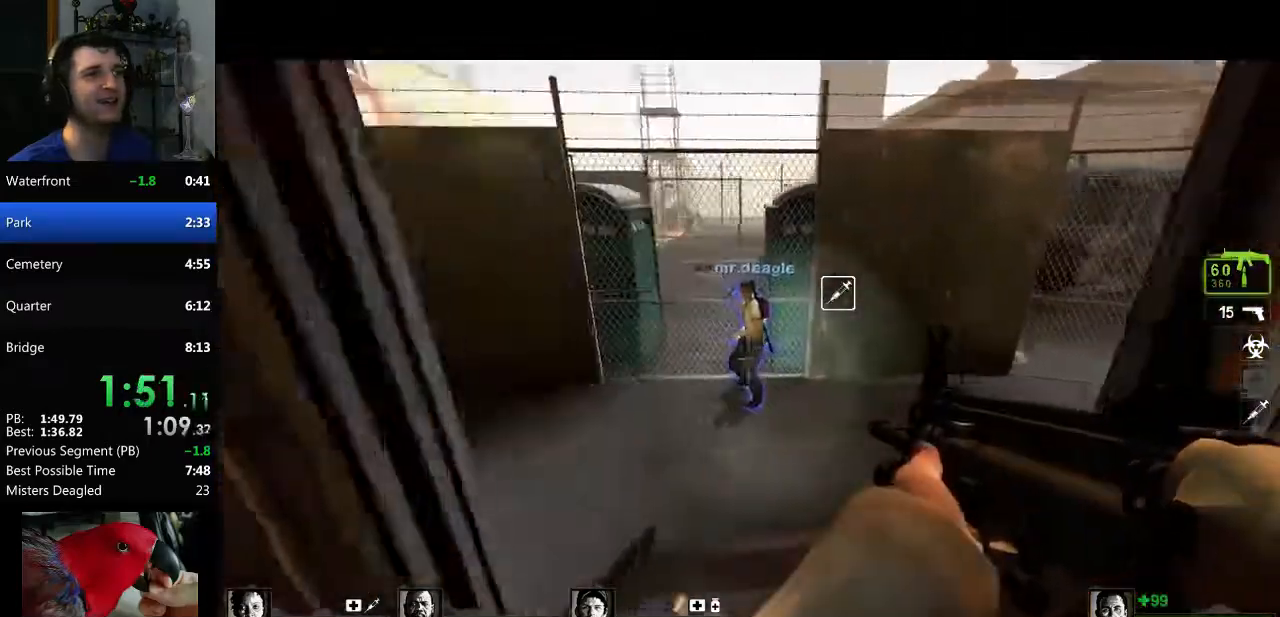
{"keys": ["w"], "mouse": [], "events": [[33, "d", "up"], [83, "a", "down"], [233, "a", "up"]]}
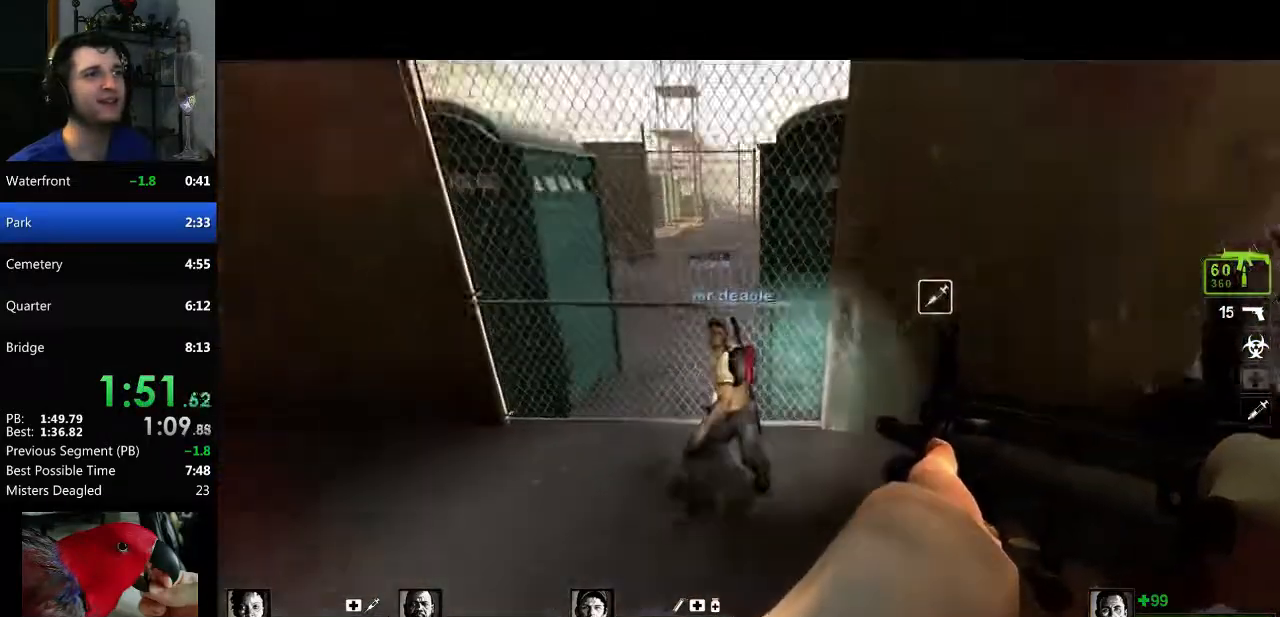
{"keys": ["shift", "w"], "mouse": [], "events": [[100, "shift", "down"]]}
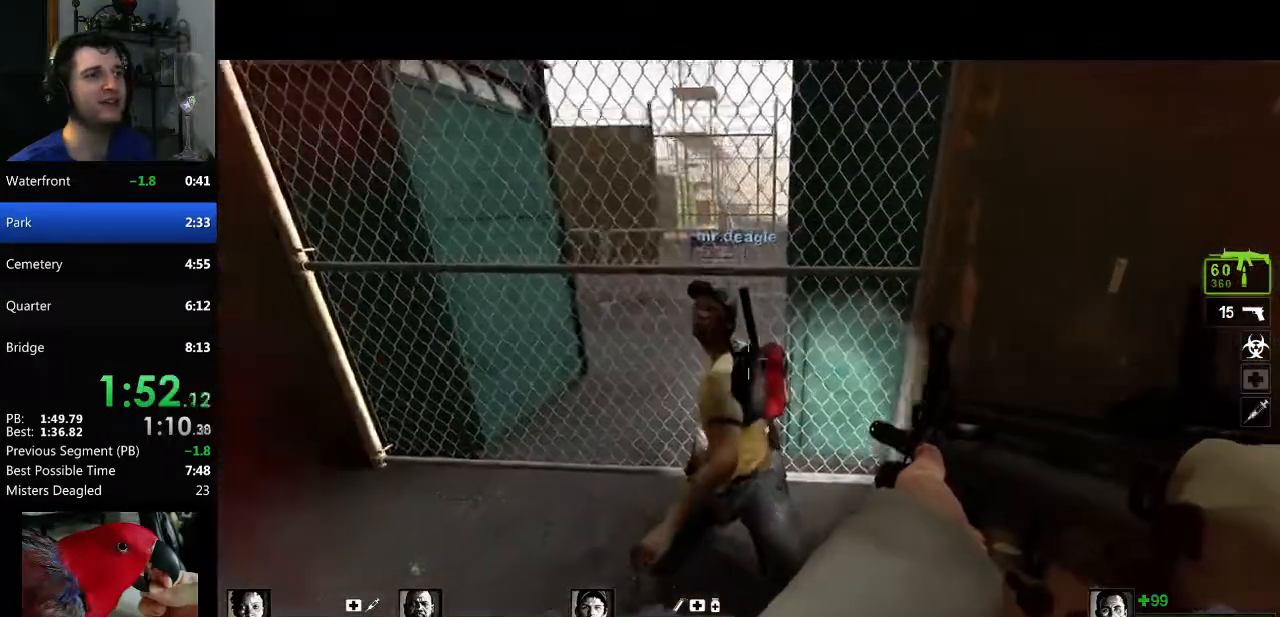
{"keys": ["shift", "space", "w"], "mouse": [], "events": [[250, "space", "down"]]}
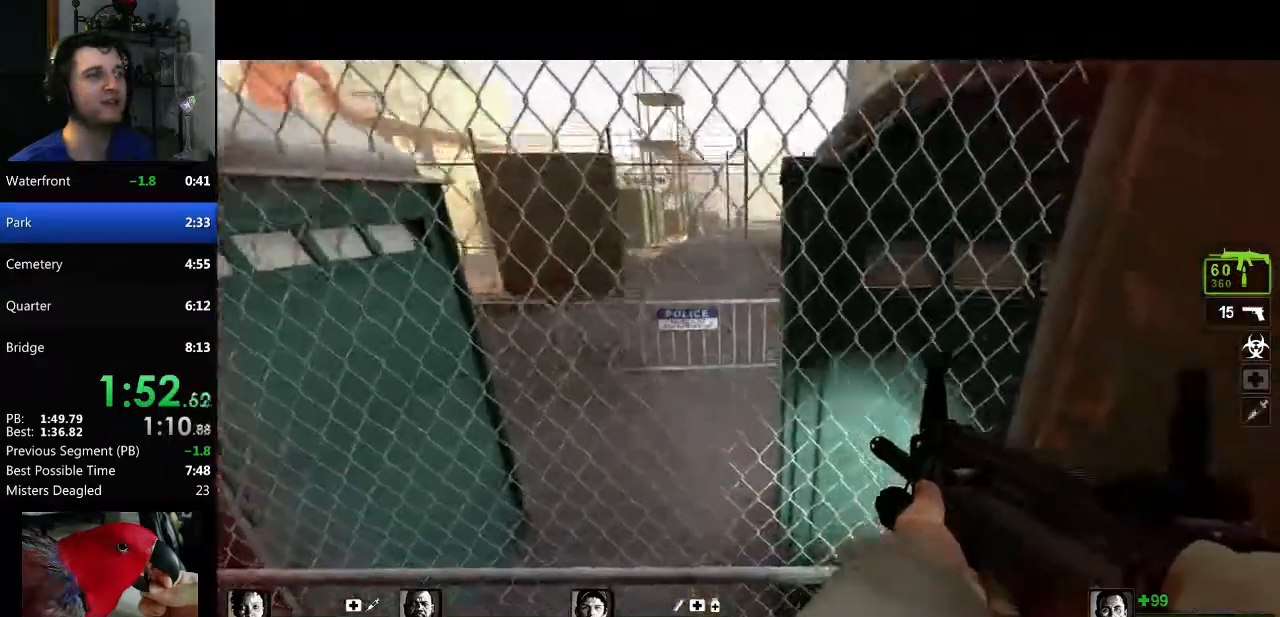
{"keys": [], "mouse": [], "events": [[367, "shift", "up"], [367, "space", "up"], [501, "w", "up"]]}
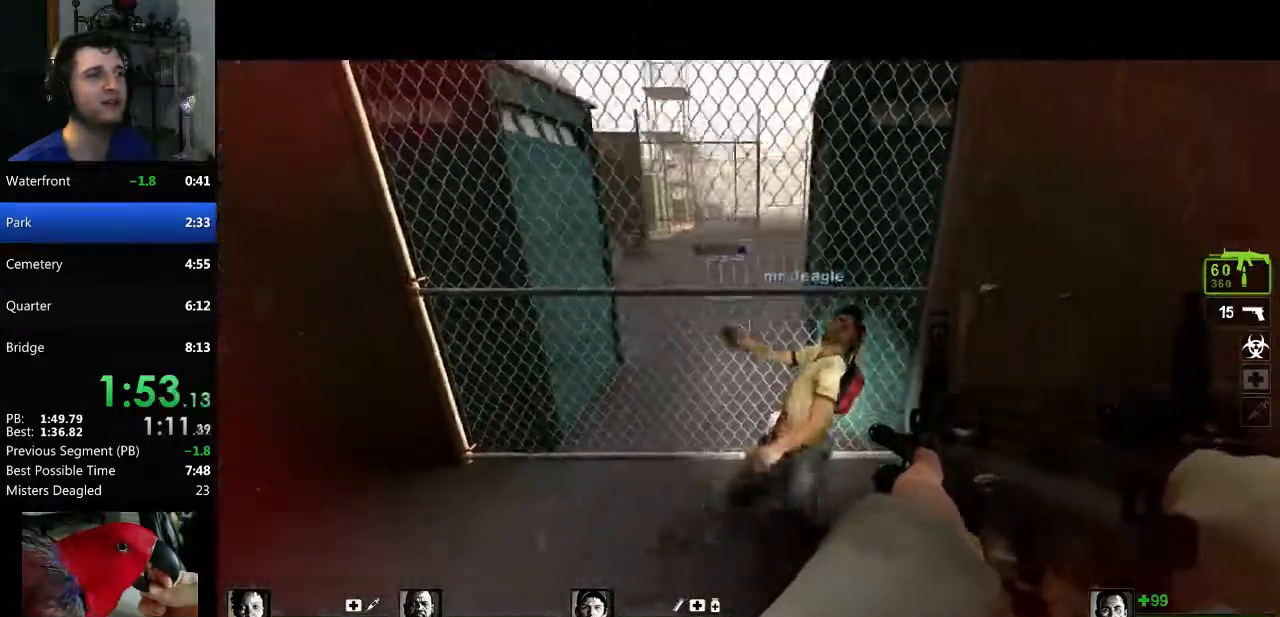
{"keys": [], "mouse": [], "events": []}
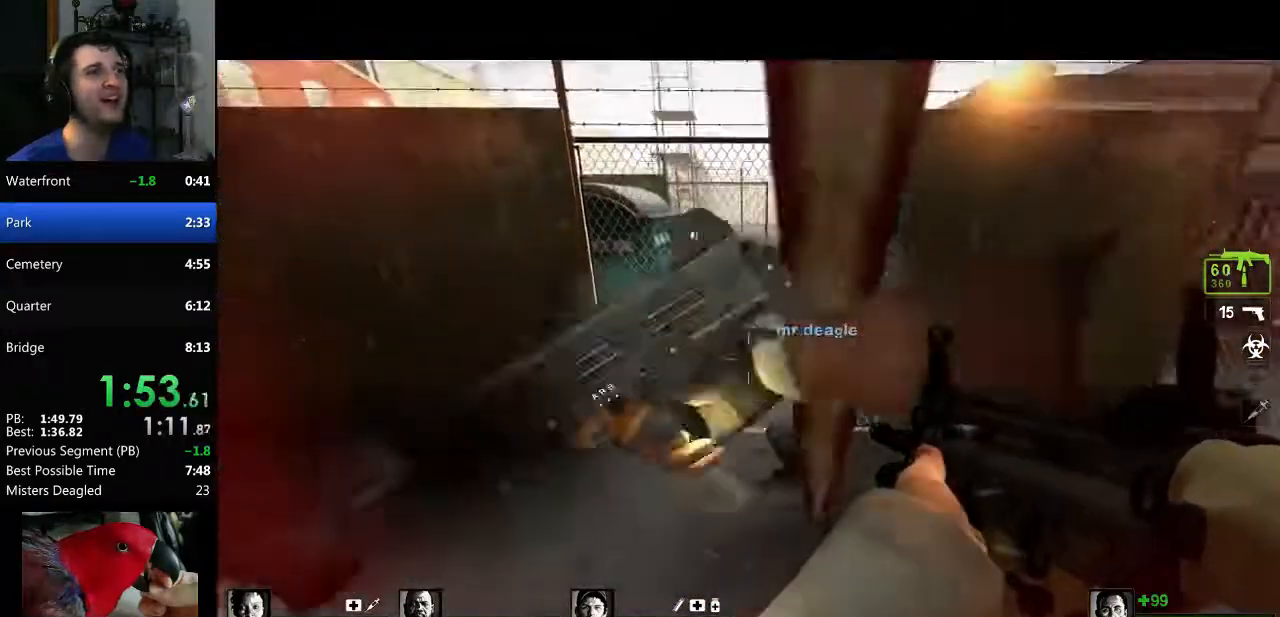
{"keys": [], "mouse": [], "events": []}
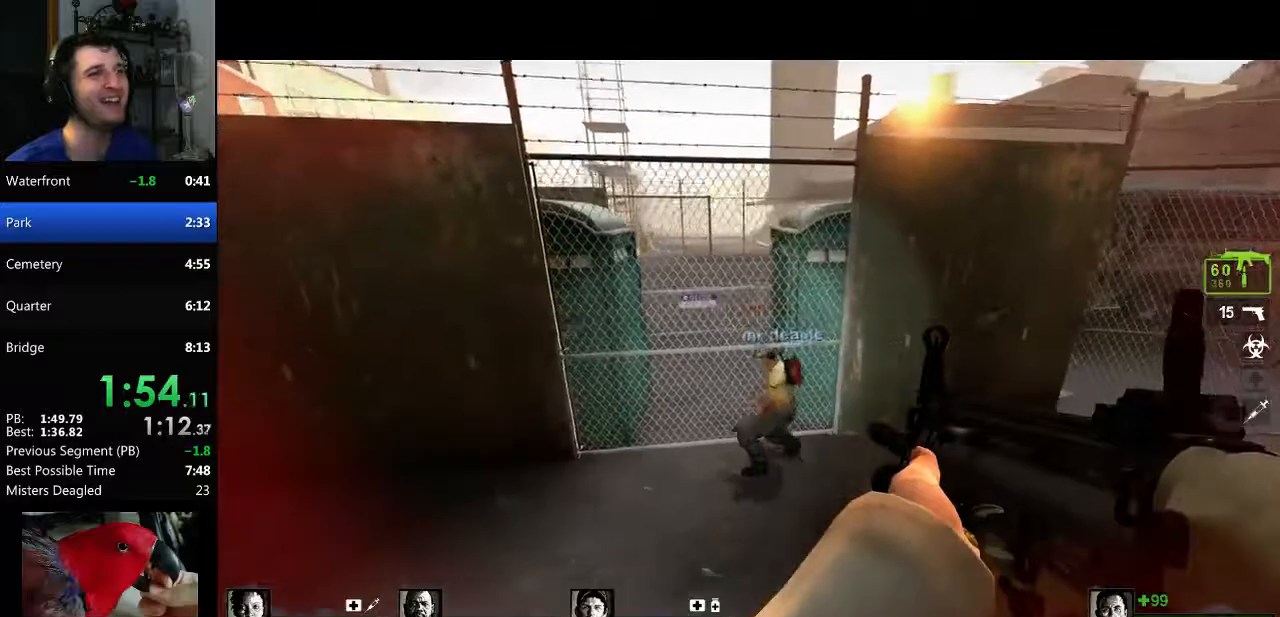
{"keys": [], "mouse": [], "events": []}
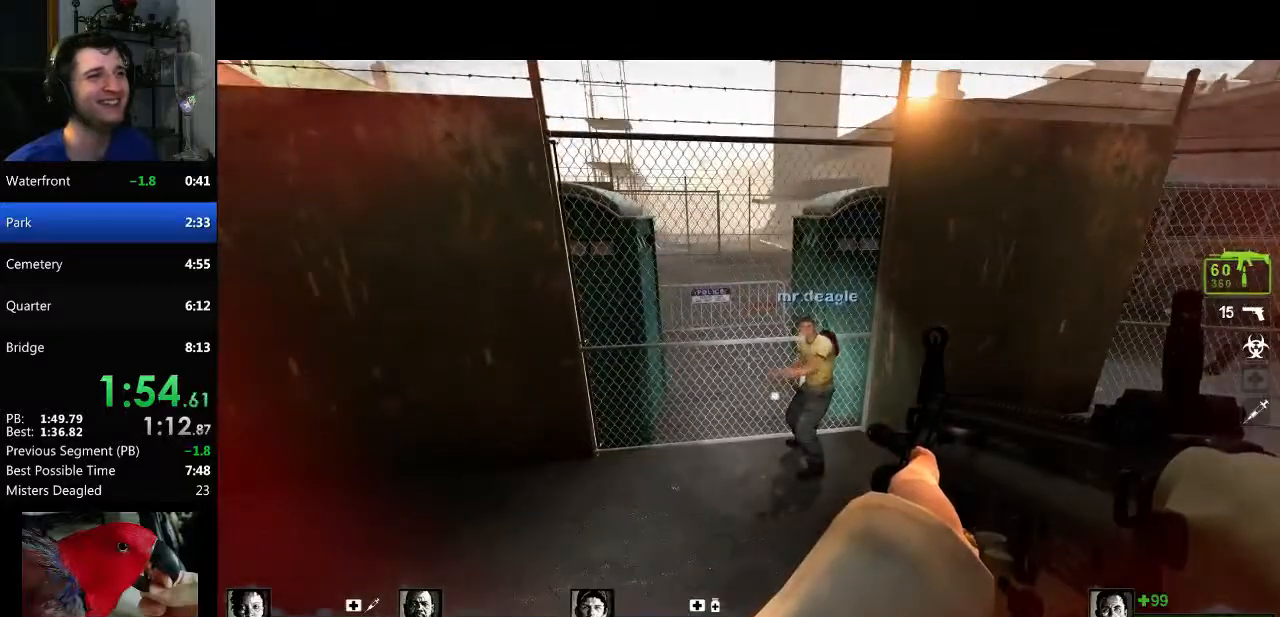
{"keys": [], "mouse": [], "events": []}
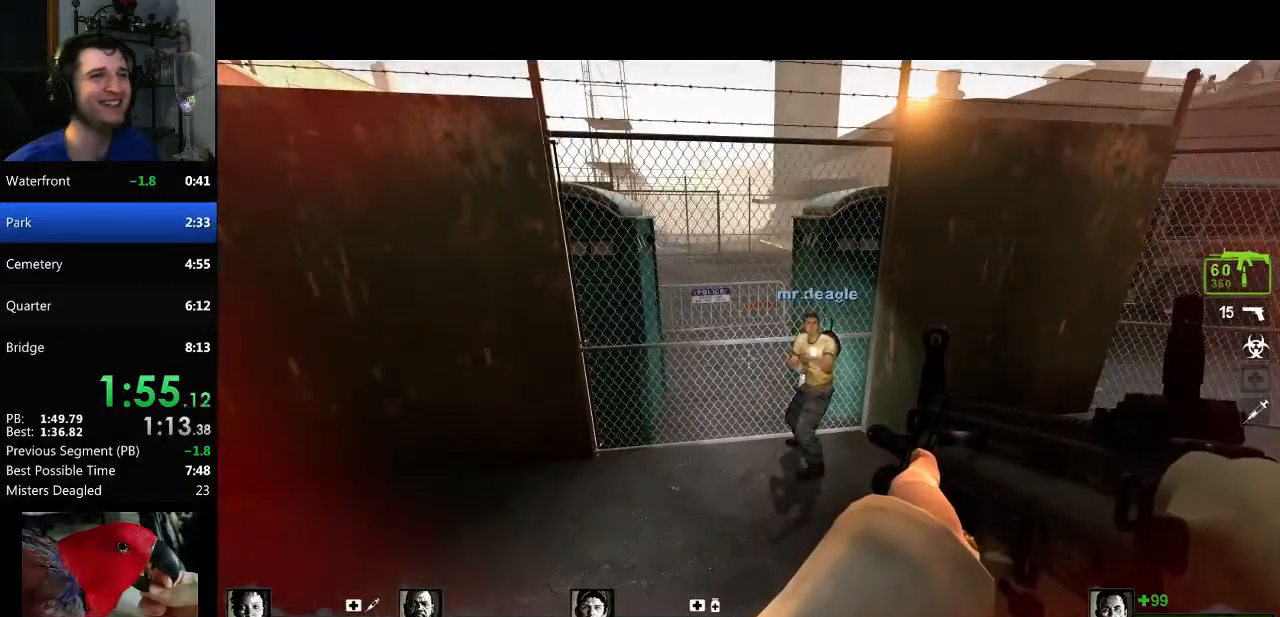
{"keys": [], "mouse": [], "events": []}
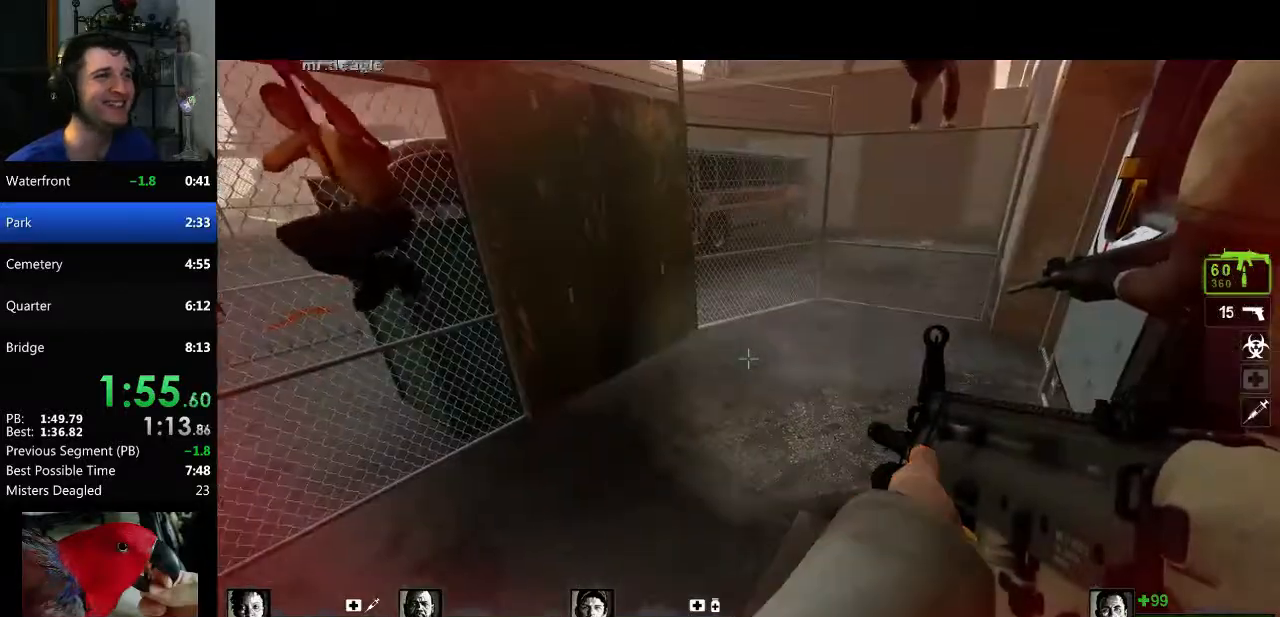
{"keys": [], "mouse": [], "events": []}
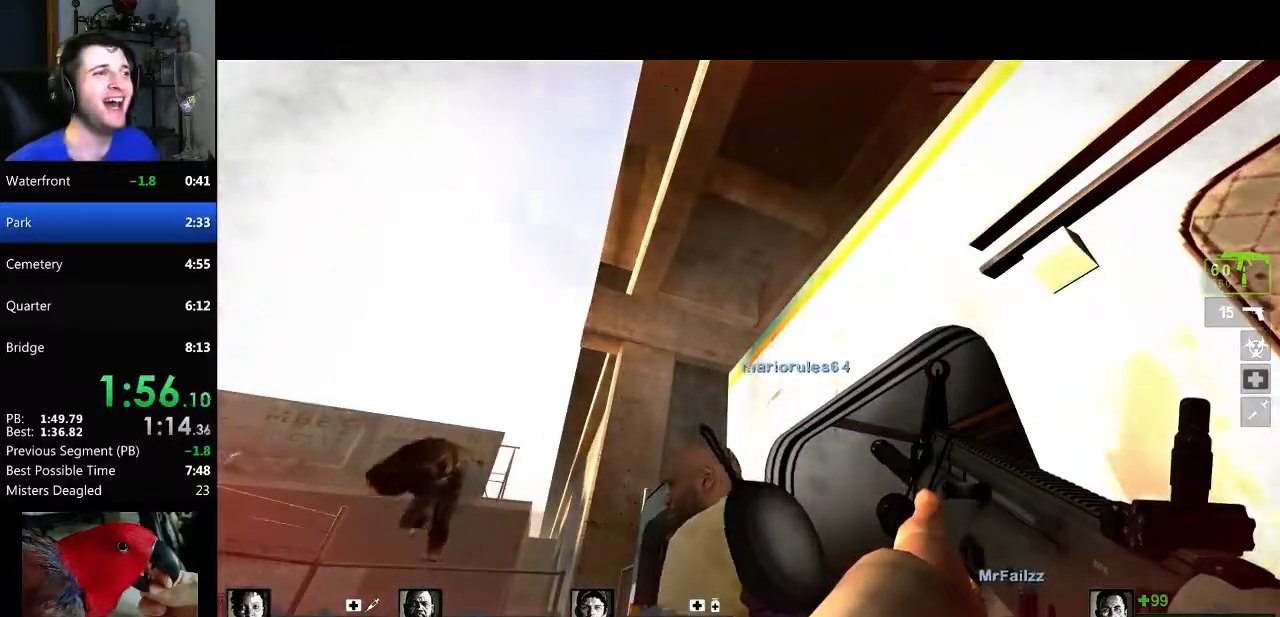
{"keys": ["d"], "mouse": [], "events": [[117, "a", "down"], [250, "a", "up"], [300, "d", "down"]]}
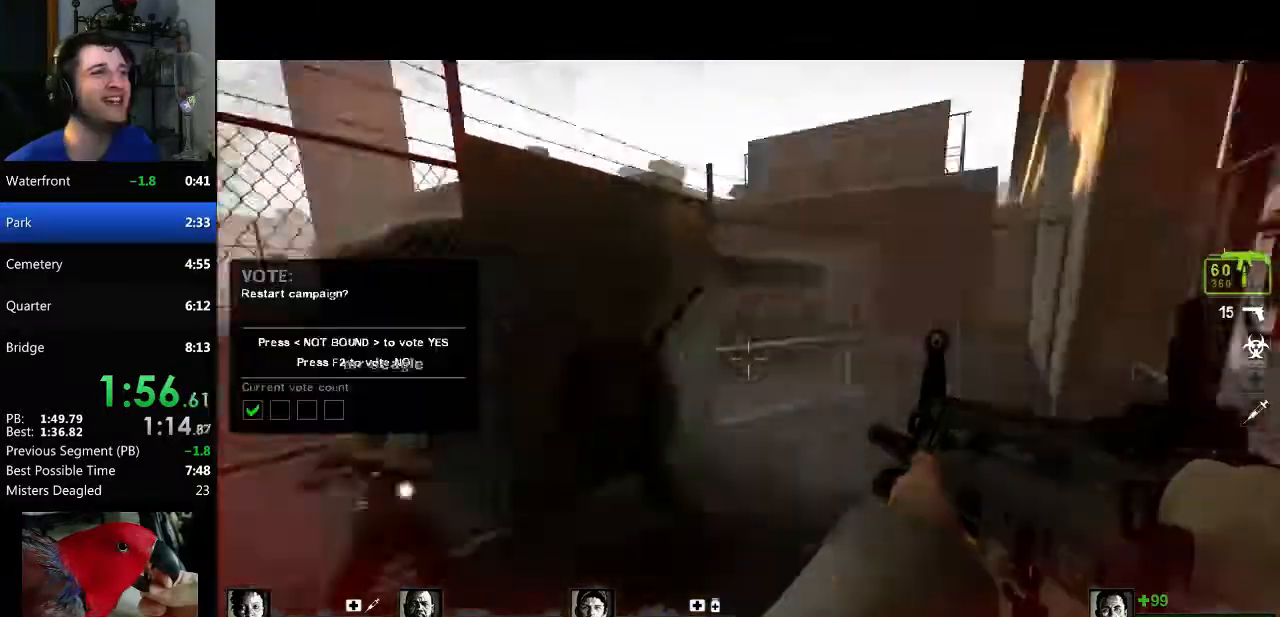
{"keys": [], "mouse": [], "events": [[217, "d", "up"]]}
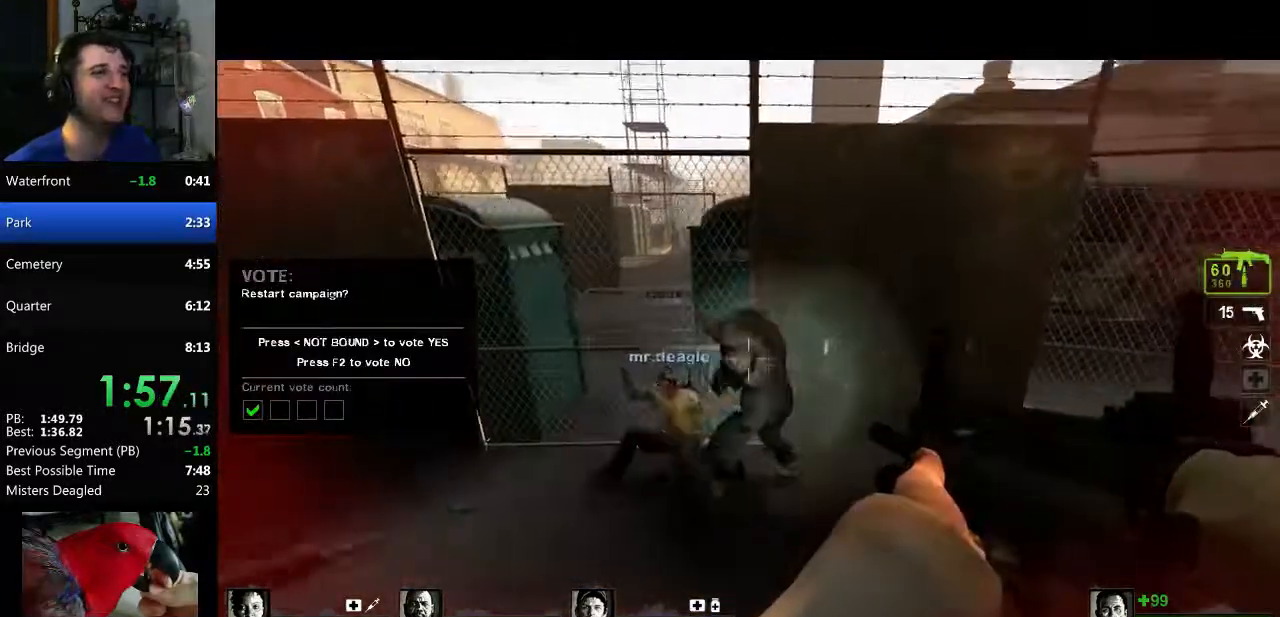
{"keys": [], "mouse": [], "events": []}
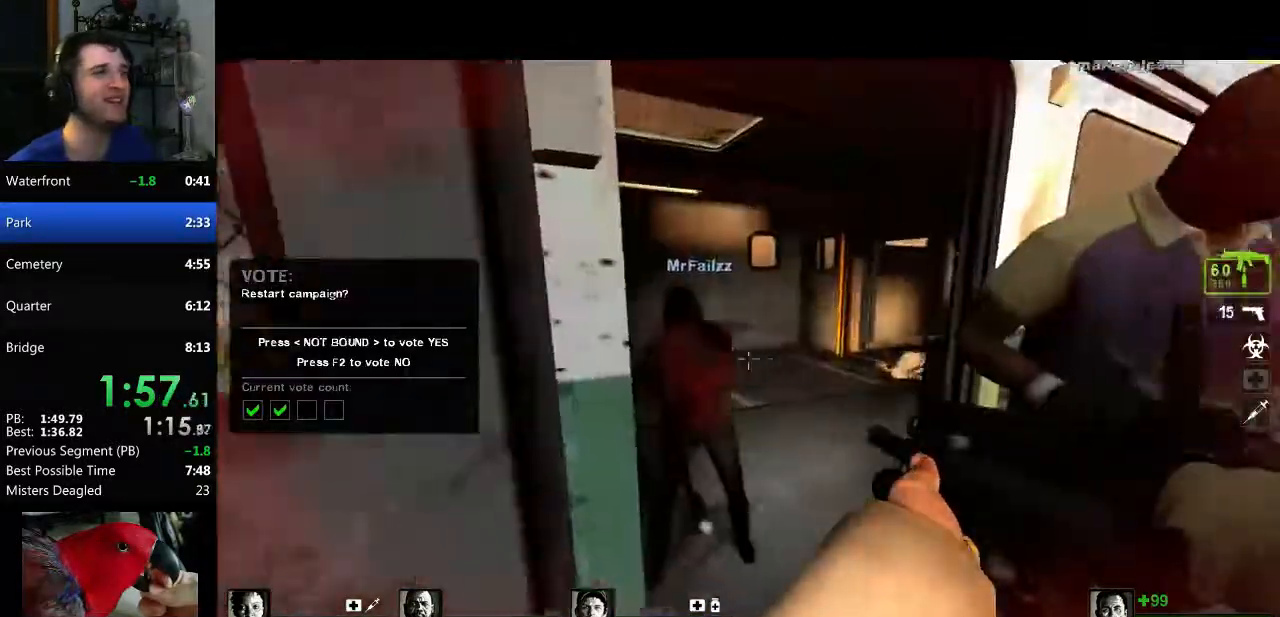
{"keys": [], "mouse": [], "events": [[17, "a", "down"], [67, "a", "up"]]}
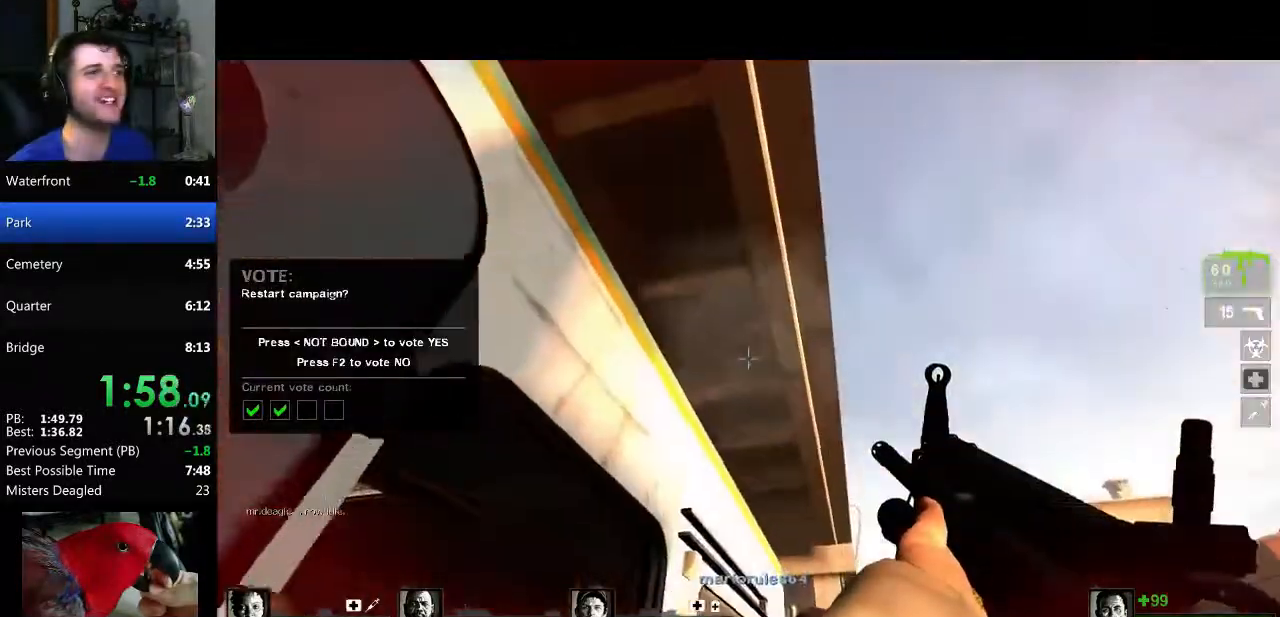
{"keys": ["d", "s"], "mouse": [], "events": [[33, "d", "down"], [400, "s", "down"]]}
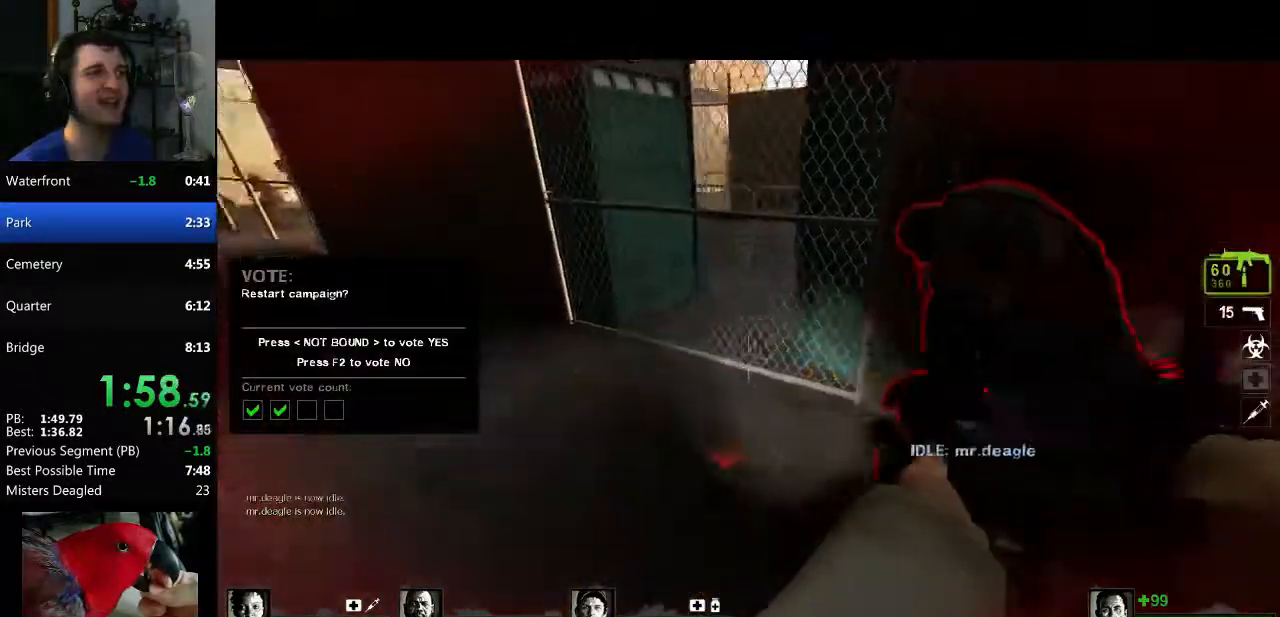
{"keys": [], "mouse": [], "events": [[51, "d", "up"], [418, "s", "up"]]}